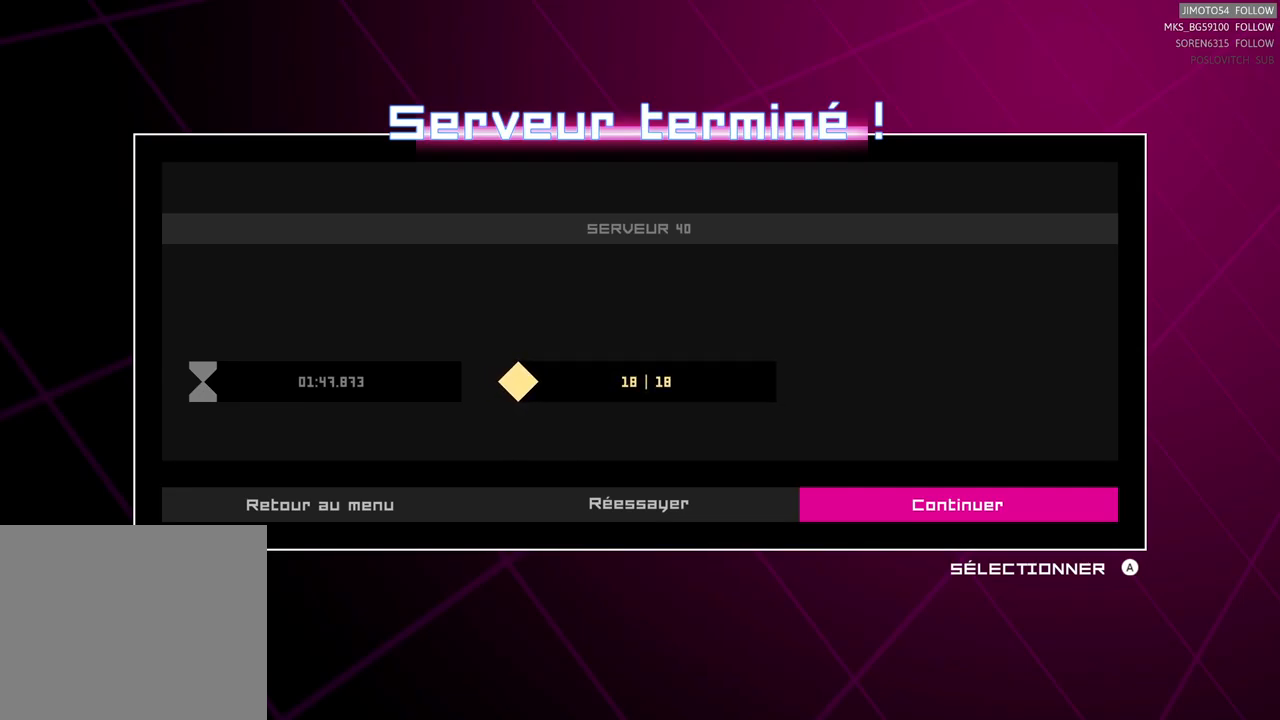
Gameplay with a controller (Xbox layout); each line is a JSON object with the inputs held at the frame after it. "events" lists button and stick changes between this image and that frame as [ms after this image, input, new state], when the widget could be followed in between.
{"buttons": [], "left_stick": "left", "right_stick": "center", "events": [[217, "left_stick", "left"], [417, "left_stick", "center"], [467, "left_stick", "left"]]}
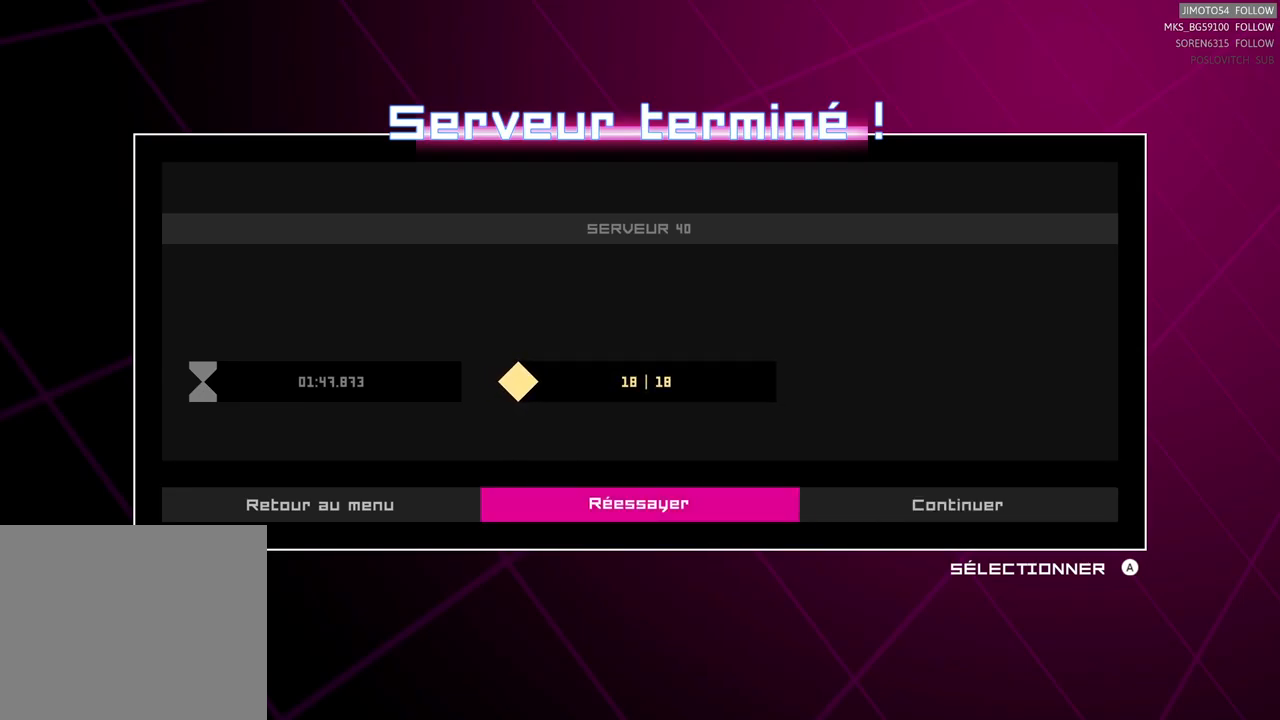
{"buttons": [], "left_stick": "center", "right_stick": "center", "events": [[134, "left_stick", "center"], [217, "A", "down"], [400, "A", "up"]]}
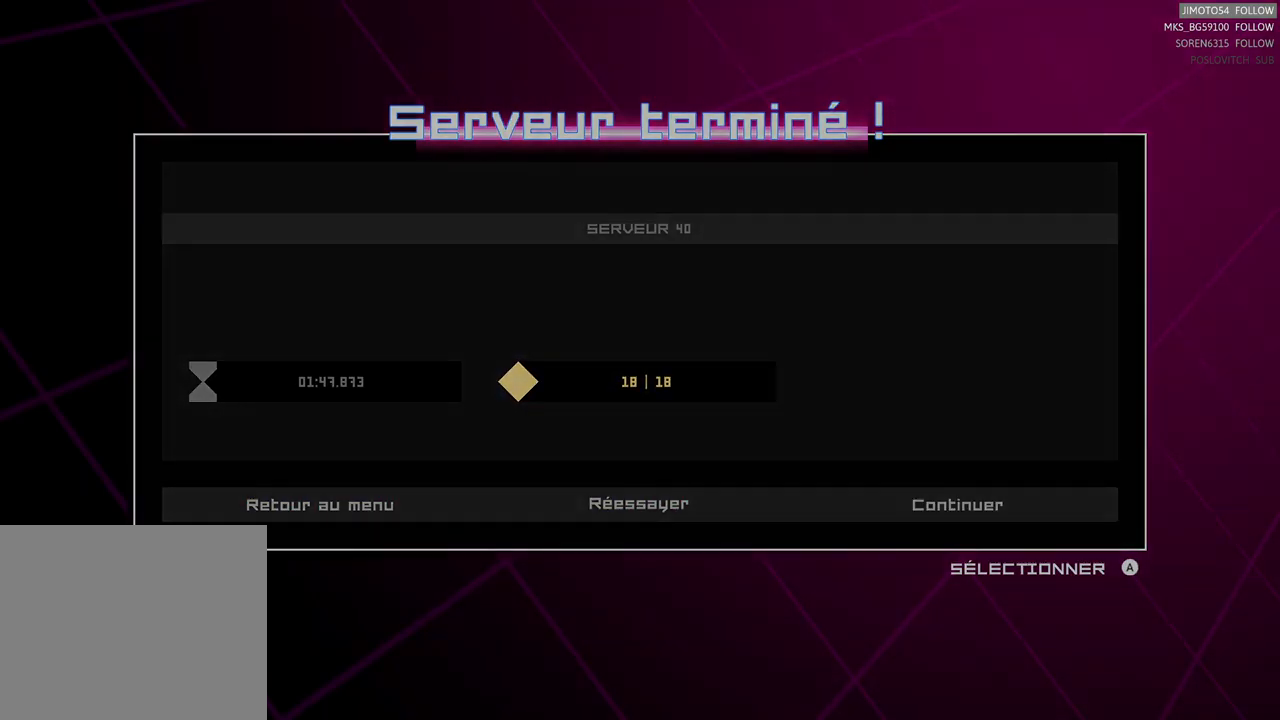
{"buttons": [], "left_stick": "center", "right_stick": "center", "events": []}
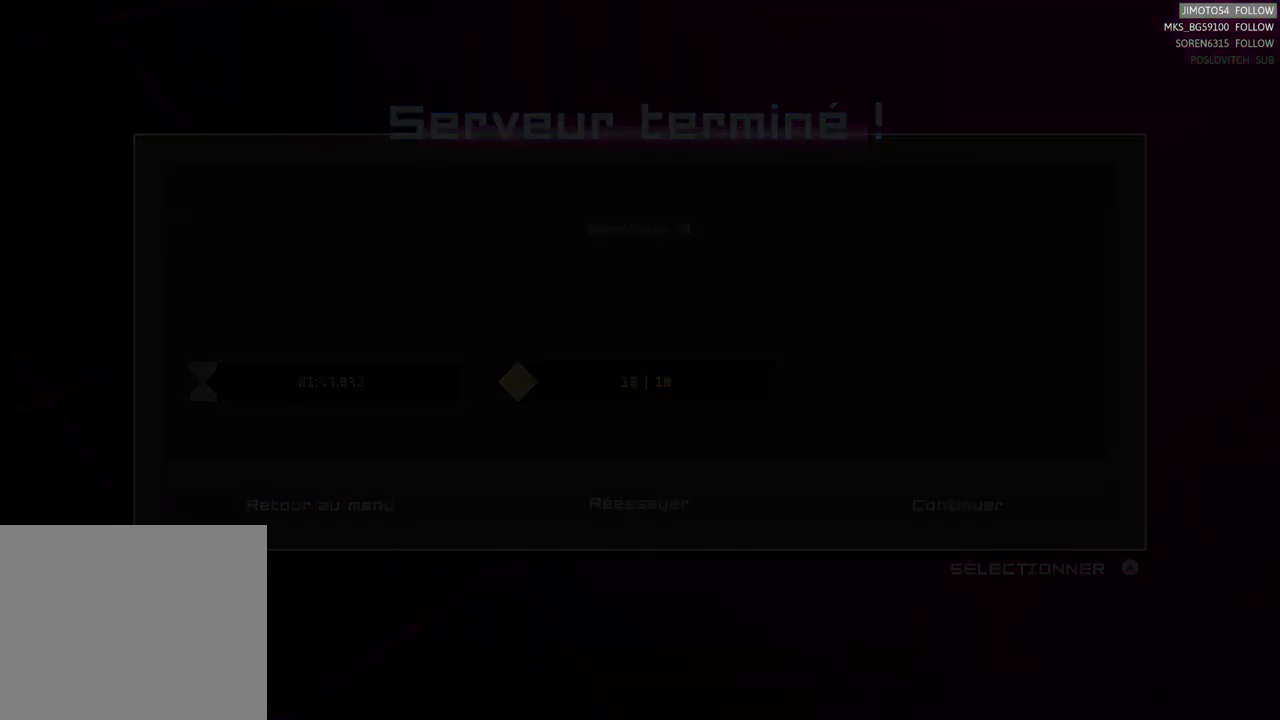
{"buttons": [], "left_stick": "center", "right_stick": "center", "events": []}
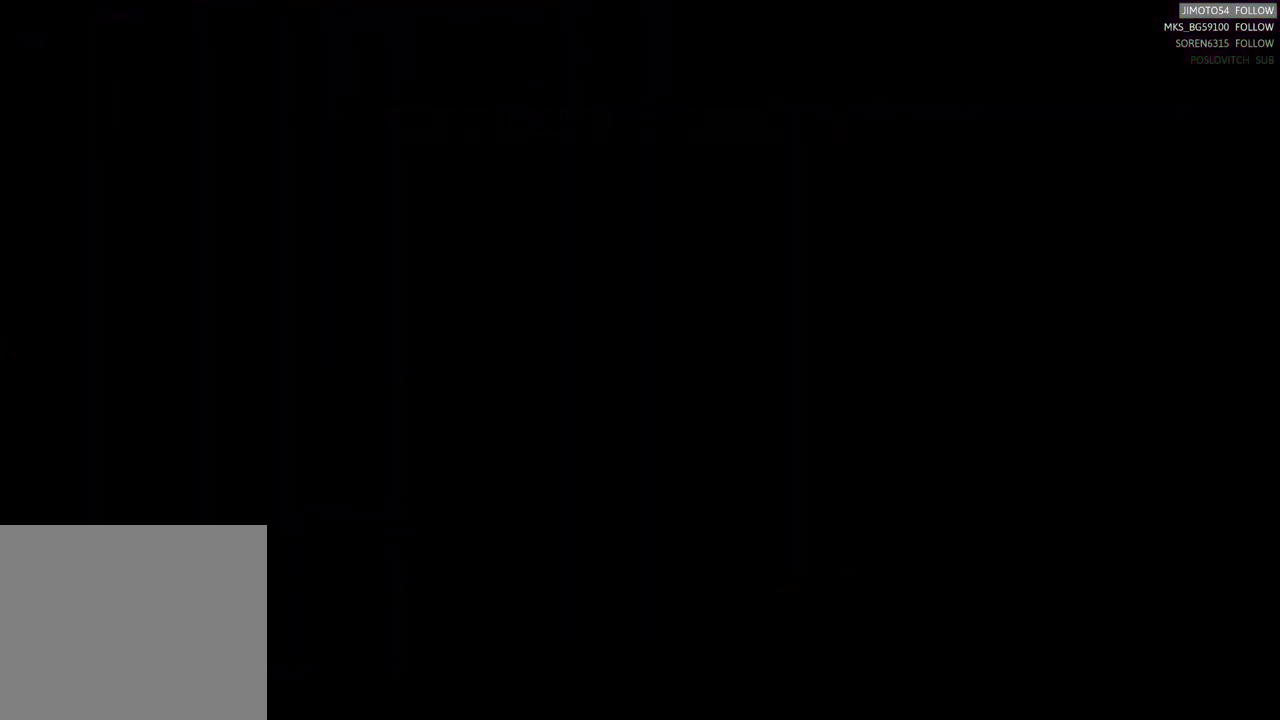
{"buttons": [], "left_stick": "center", "right_stick": "center", "events": []}
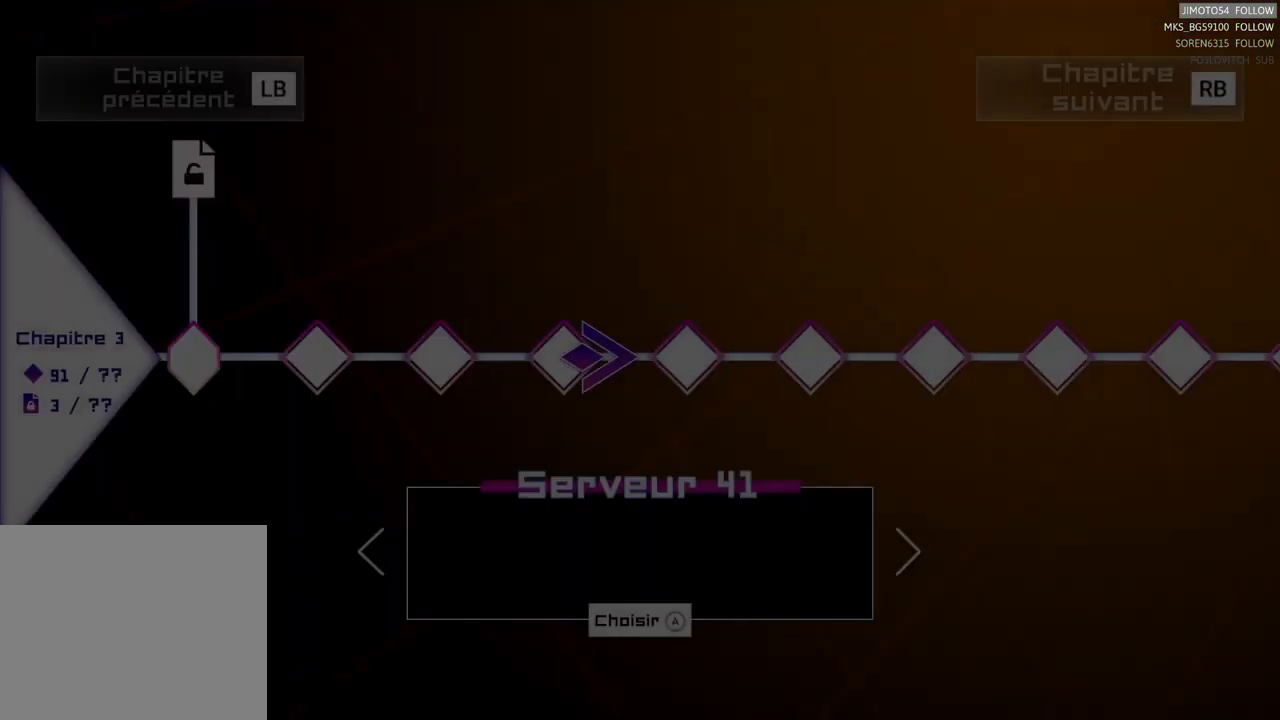
{"buttons": [], "left_stick": "center", "right_stick": "center", "events": []}
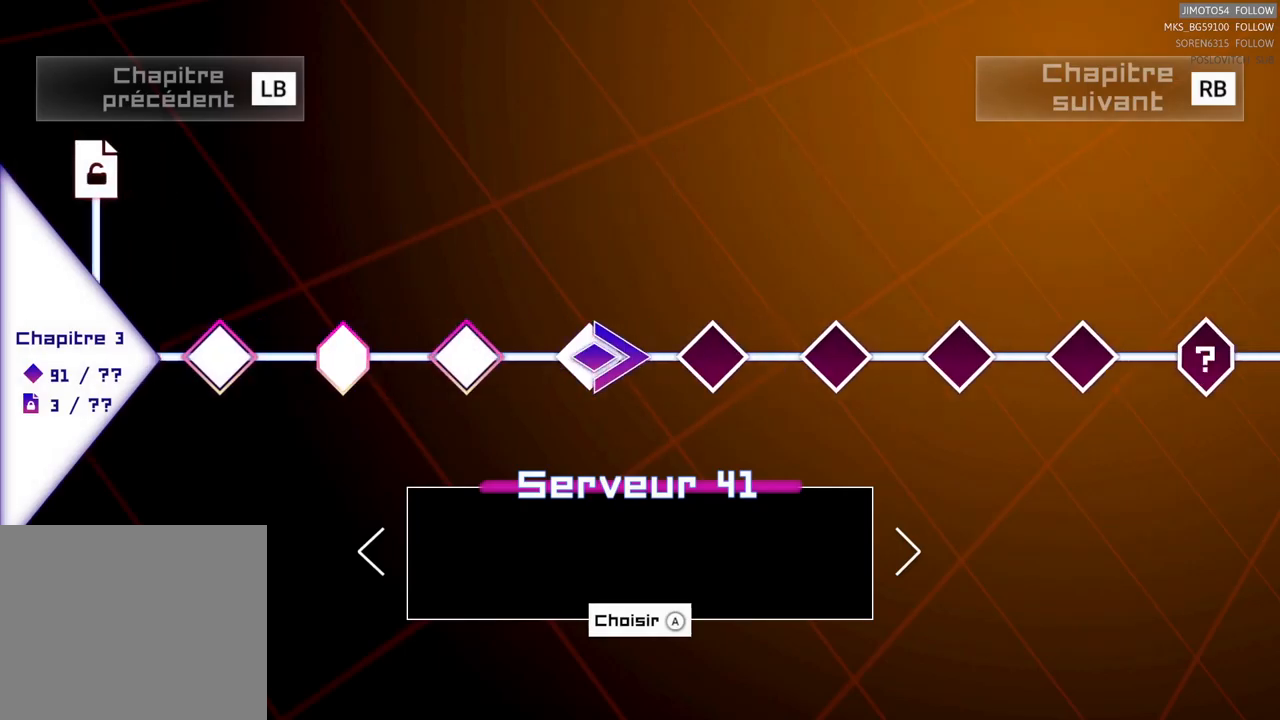
{"buttons": [], "left_stick": "center", "right_stick": "center", "events": []}
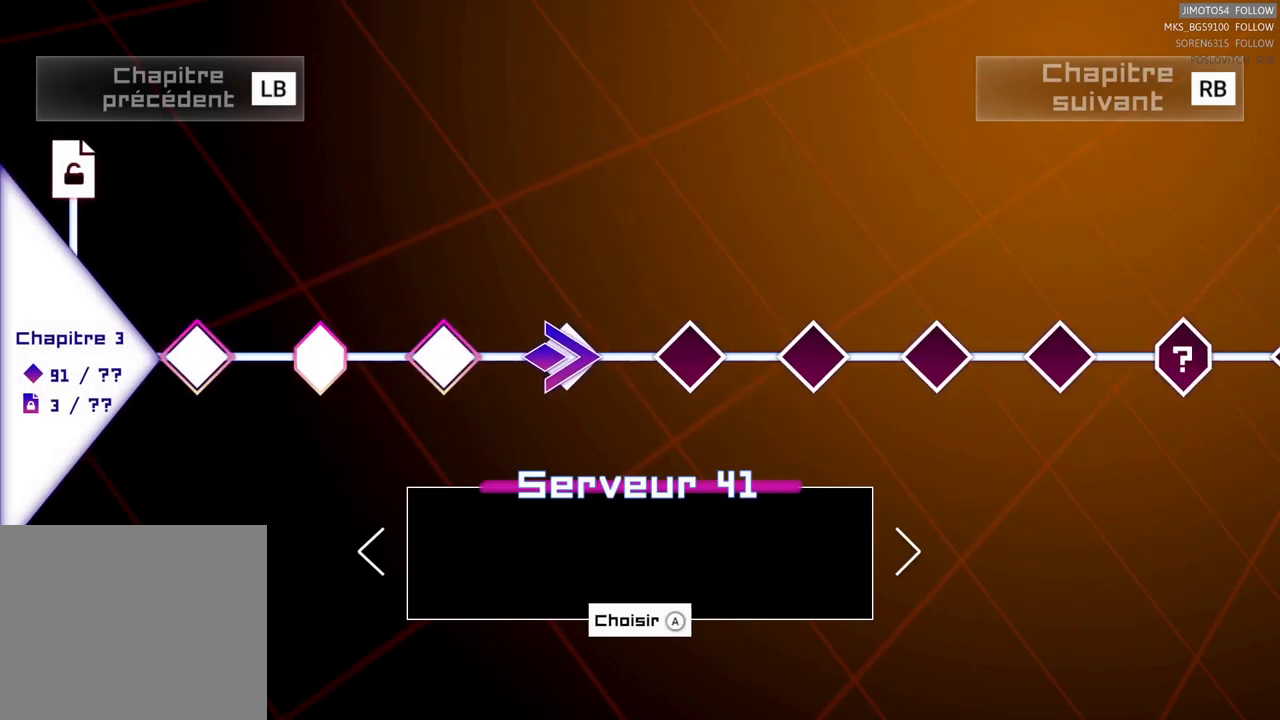
{"buttons": [], "left_stick": "center", "right_stick": "center", "events": []}
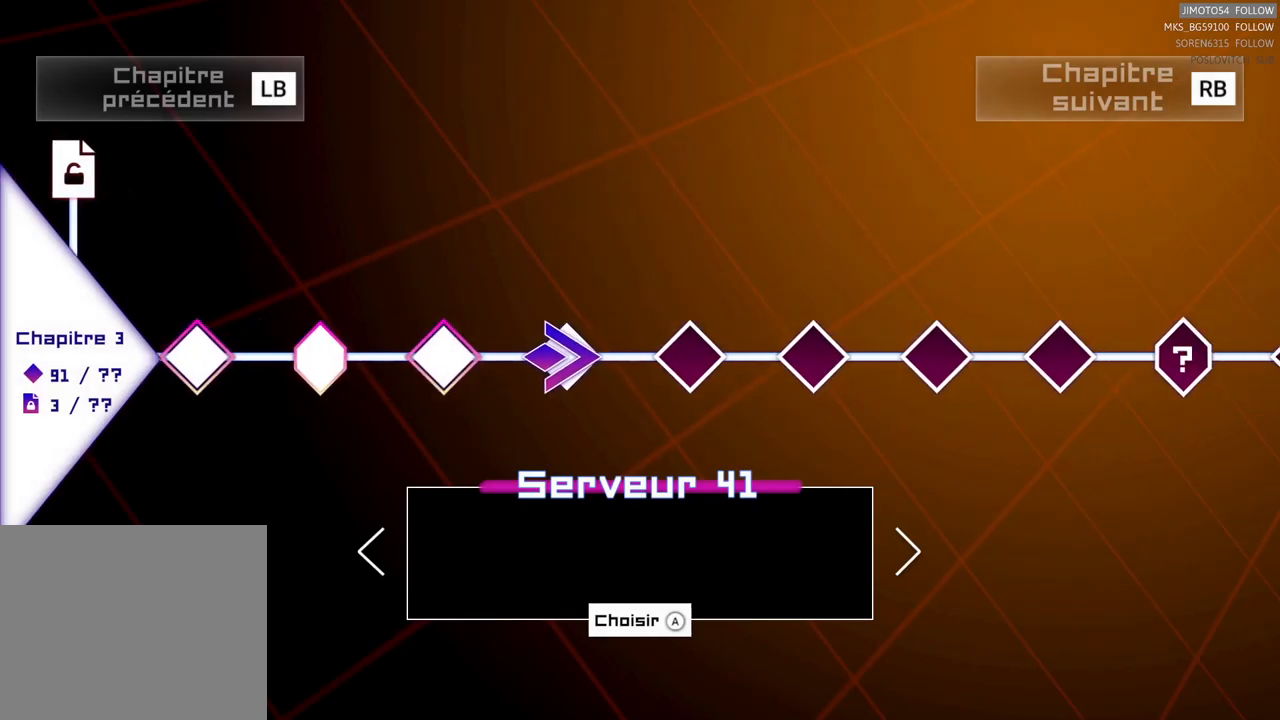
{"buttons": [], "left_stick": "center", "right_stick": "center", "events": []}
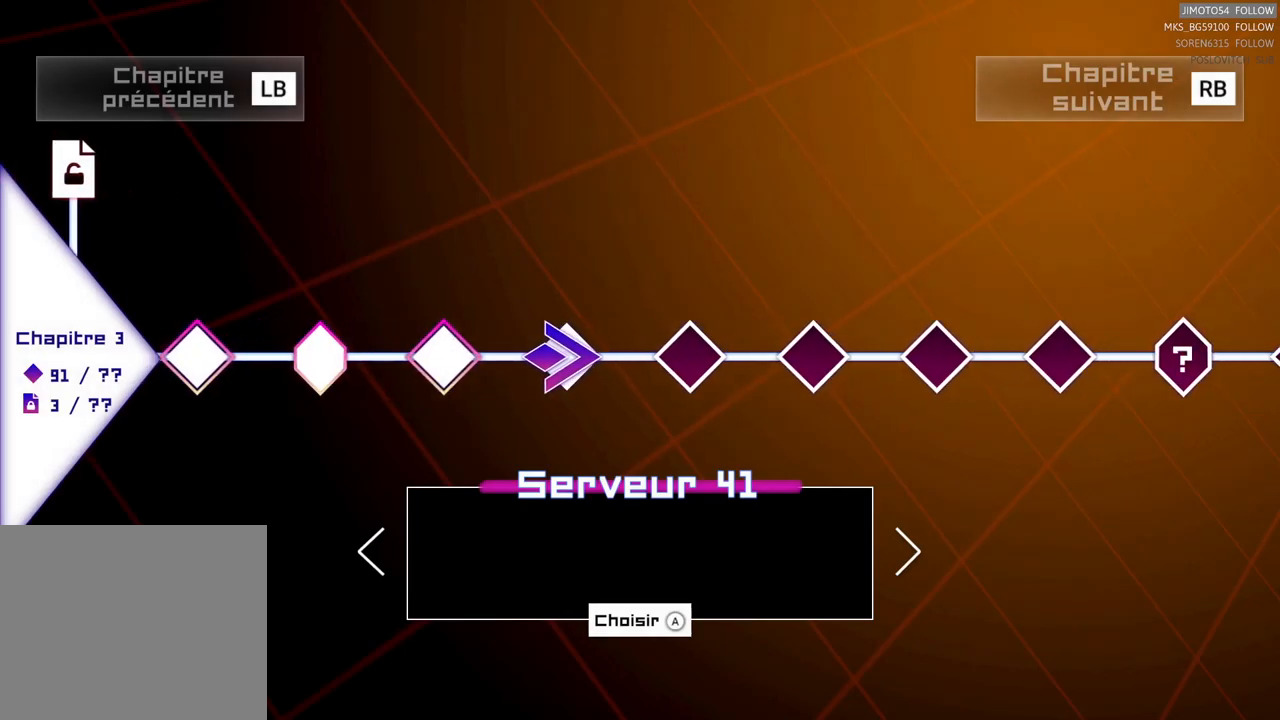
{"buttons": [], "left_stick": "center", "right_stick": "center", "events": [[200, "R1", "down"], [317, "R1", "up"]]}
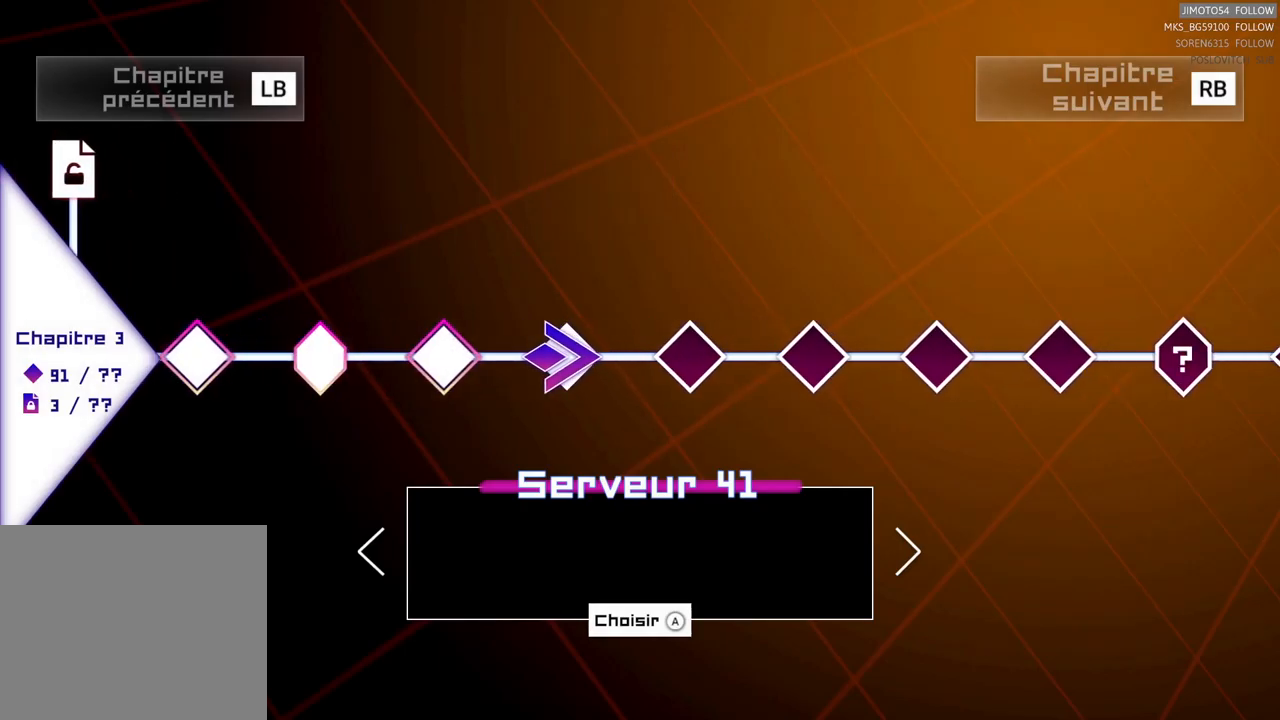
{"buttons": [], "left_stick": "center", "right_stick": "center", "events": []}
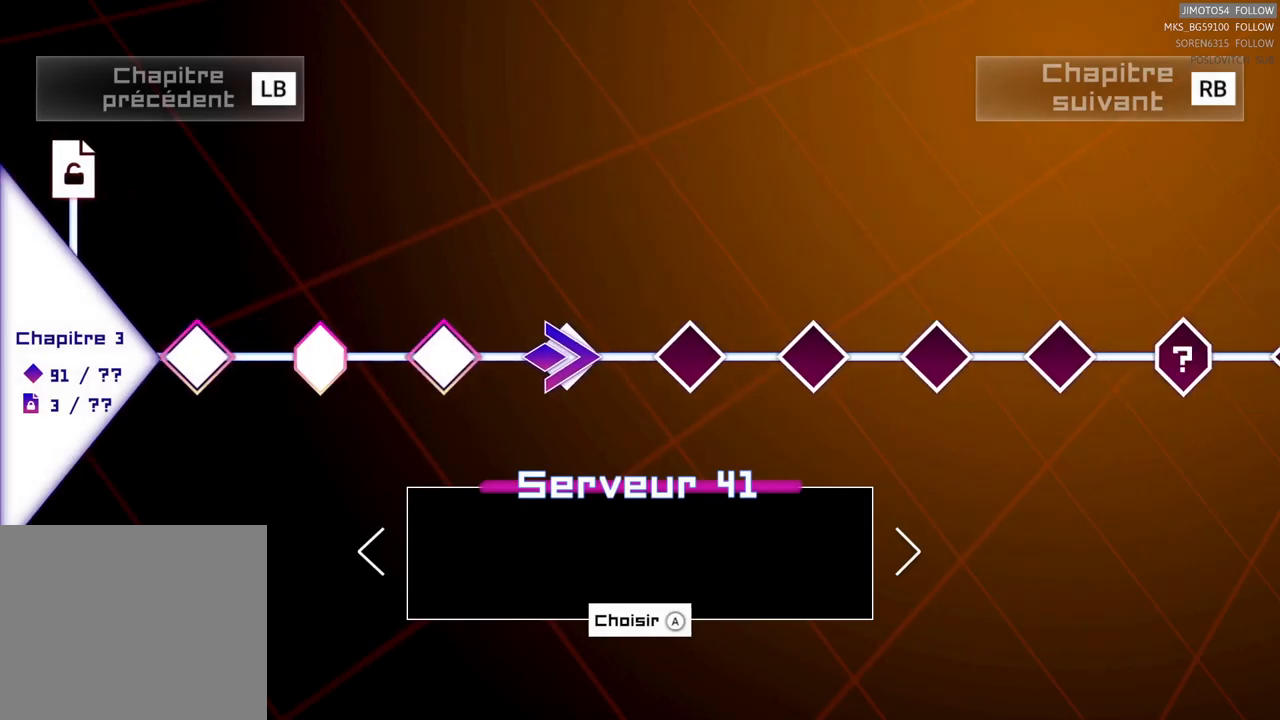
{"buttons": [], "left_stick": "left", "right_stick": "center", "events": [[267, "left_stick", "left"]]}
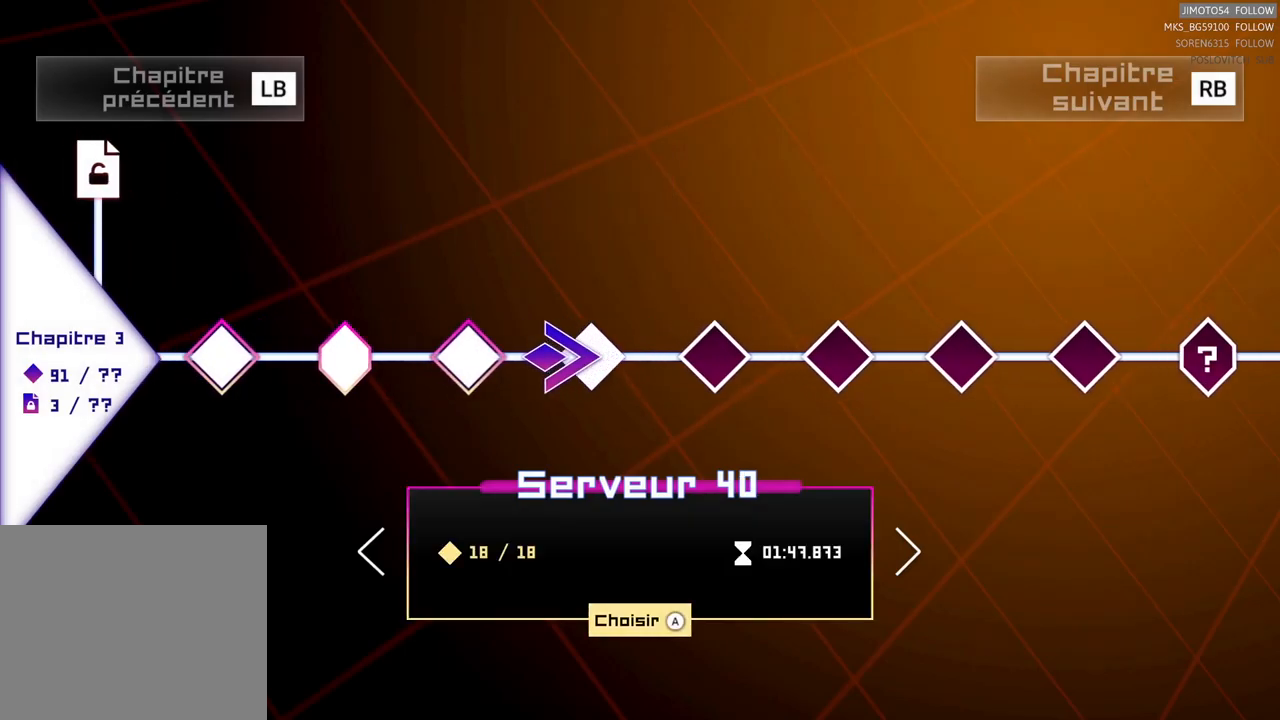
{"buttons": [], "left_stick": "right", "right_stick": "center", "events": [[133, "left_stick", "center"], [317, "left_stick", "right"]]}
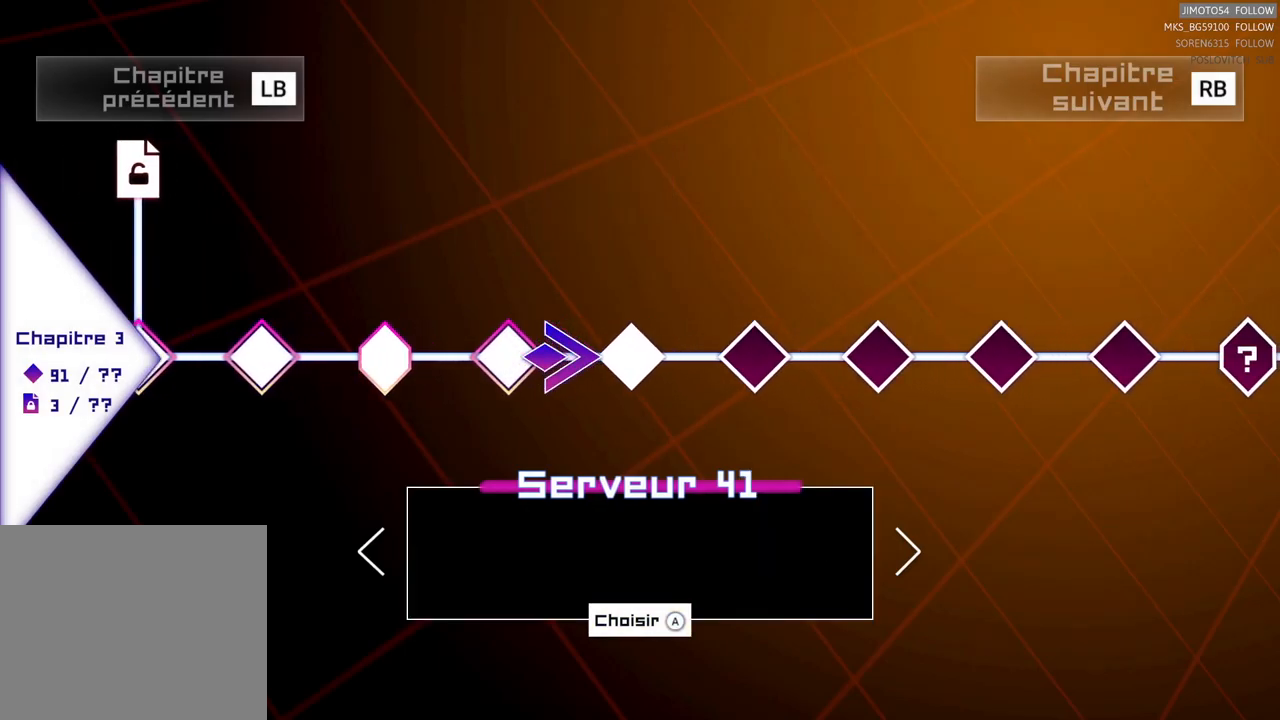
{"buttons": [], "left_stick": "center", "right_stick": "center", "events": [[33, "left_stick", "center"], [167, "L1", "down"], [217, "L1", "up"]]}
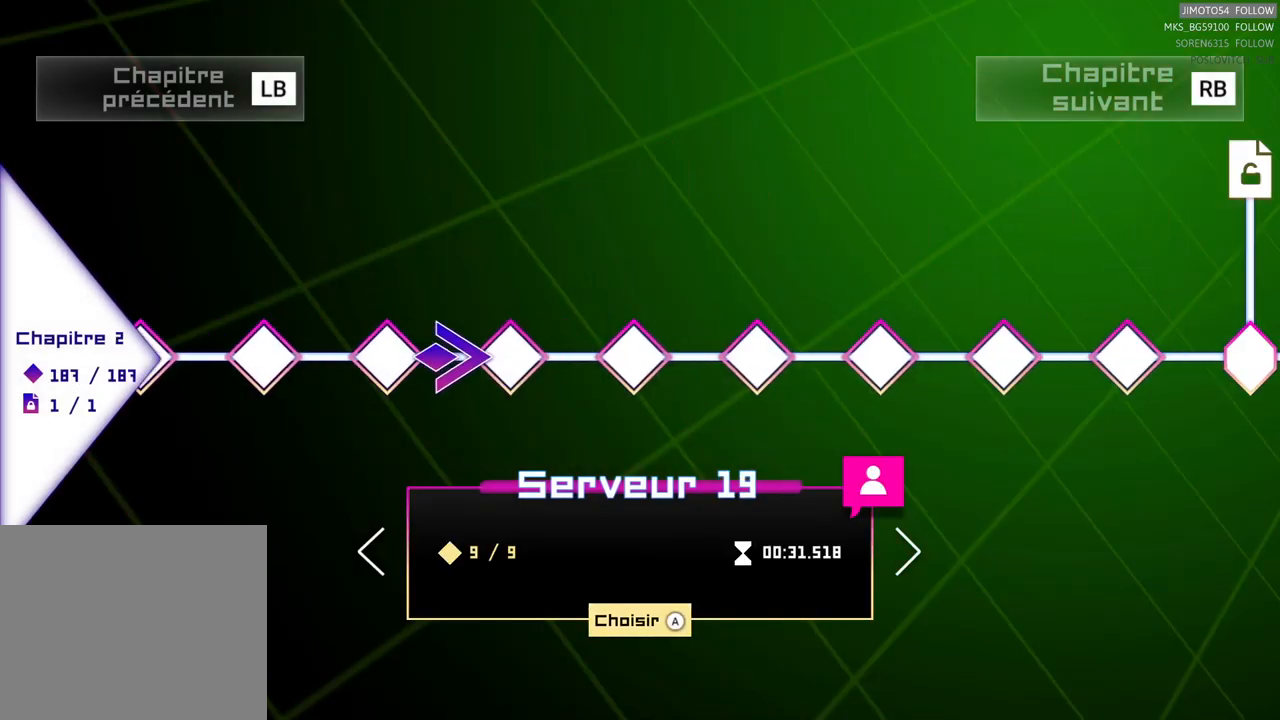
{"buttons": [], "left_stick": "center", "right_stick": "center", "events": [[183, "R1", "down"], [283, "R1", "up"]]}
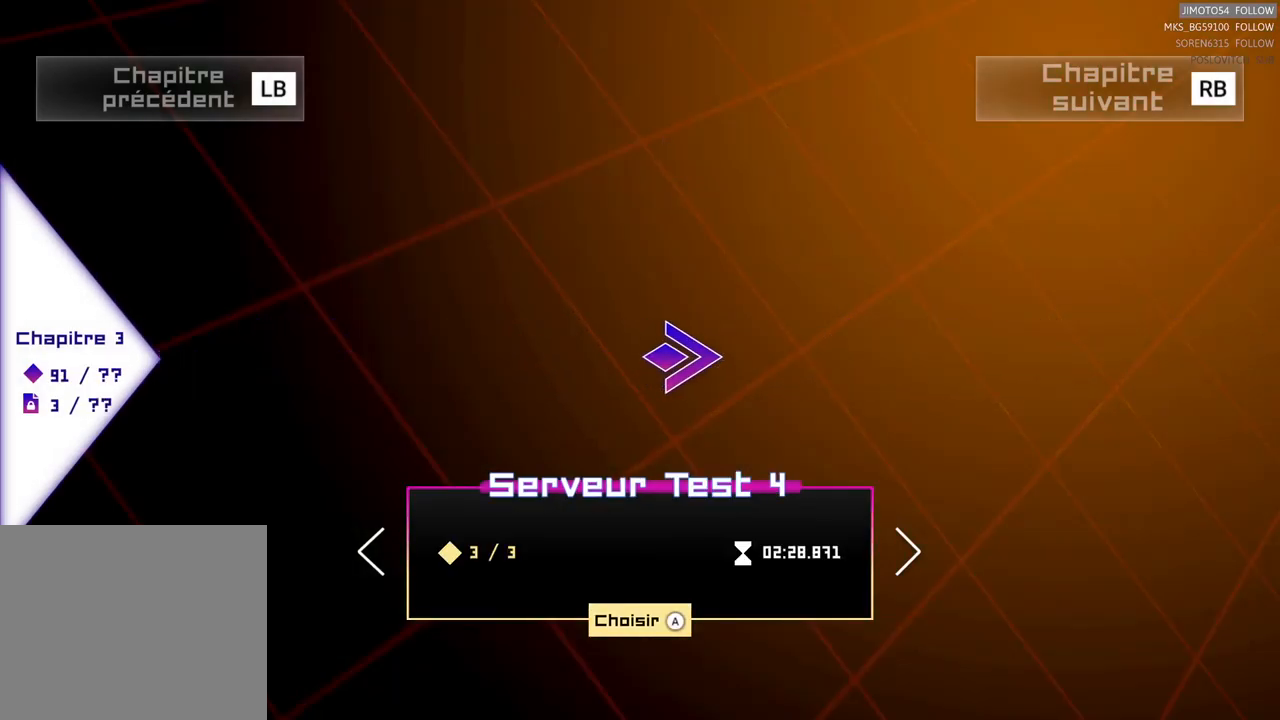
{"buttons": [], "left_stick": "center", "right_stick": "center", "events": [[150, "L1", "down"], [283, "L1", "up"]]}
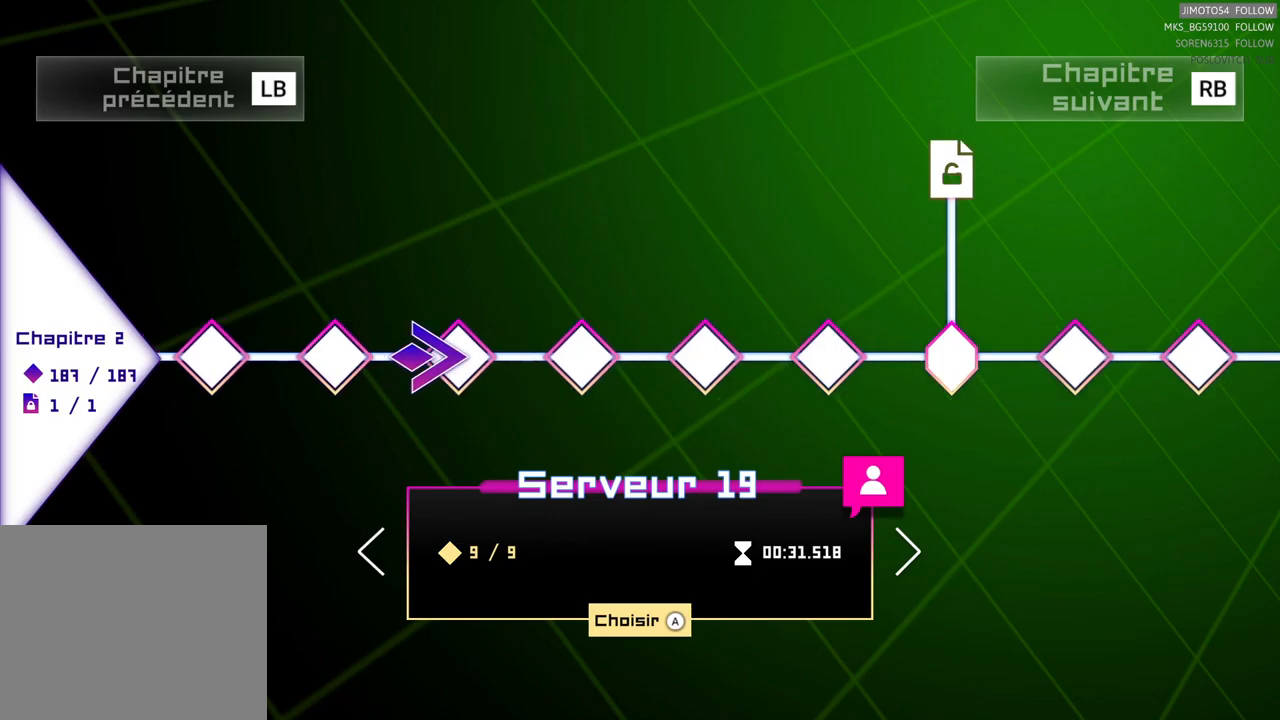
{"buttons": [], "left_stick": "center", "right_stick": "center", "events": [[17, "L1", "down"], [117, "L1", "up"]]}
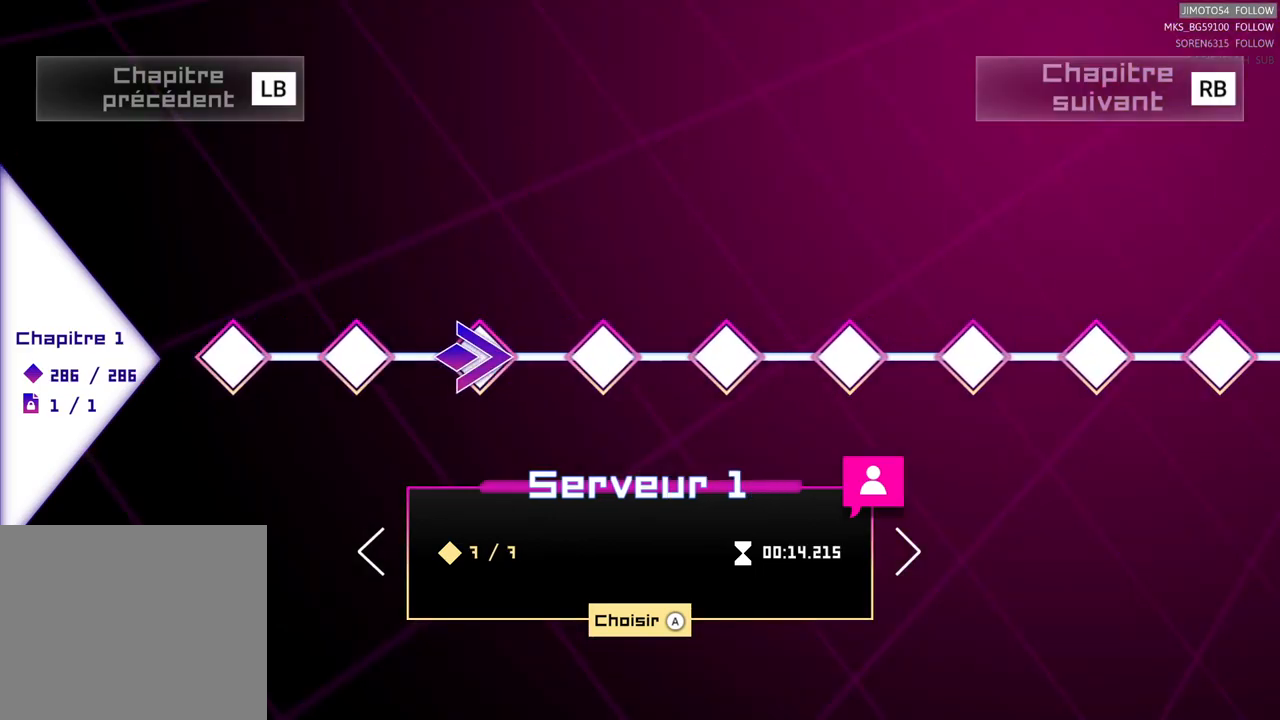
{"buttons": ["R1"], "left_stick": "center", "right_stick": "center", "events": [[17, "R1", "down"], [167, "R1", "up"], [433, "R1", "down"]]}
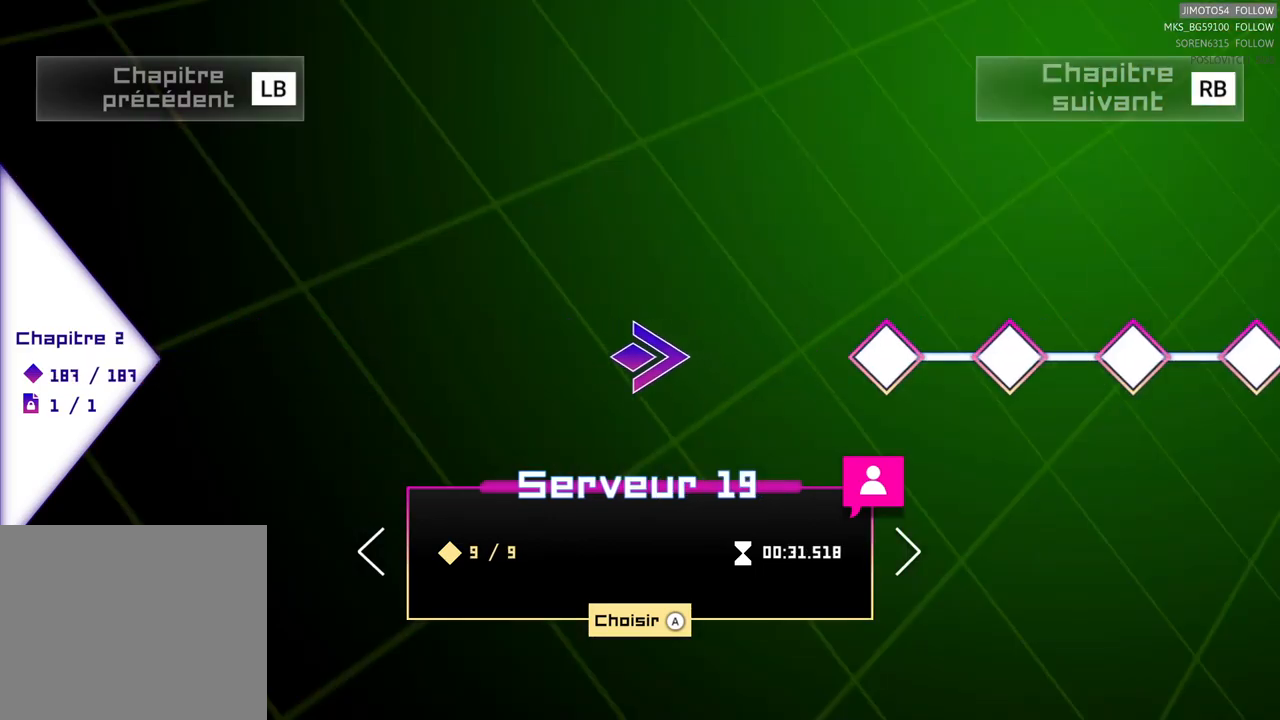
{"buttons": [], "left_stick": "center", "right_stick": "center", "events": [[100, "R1", "up"]]}
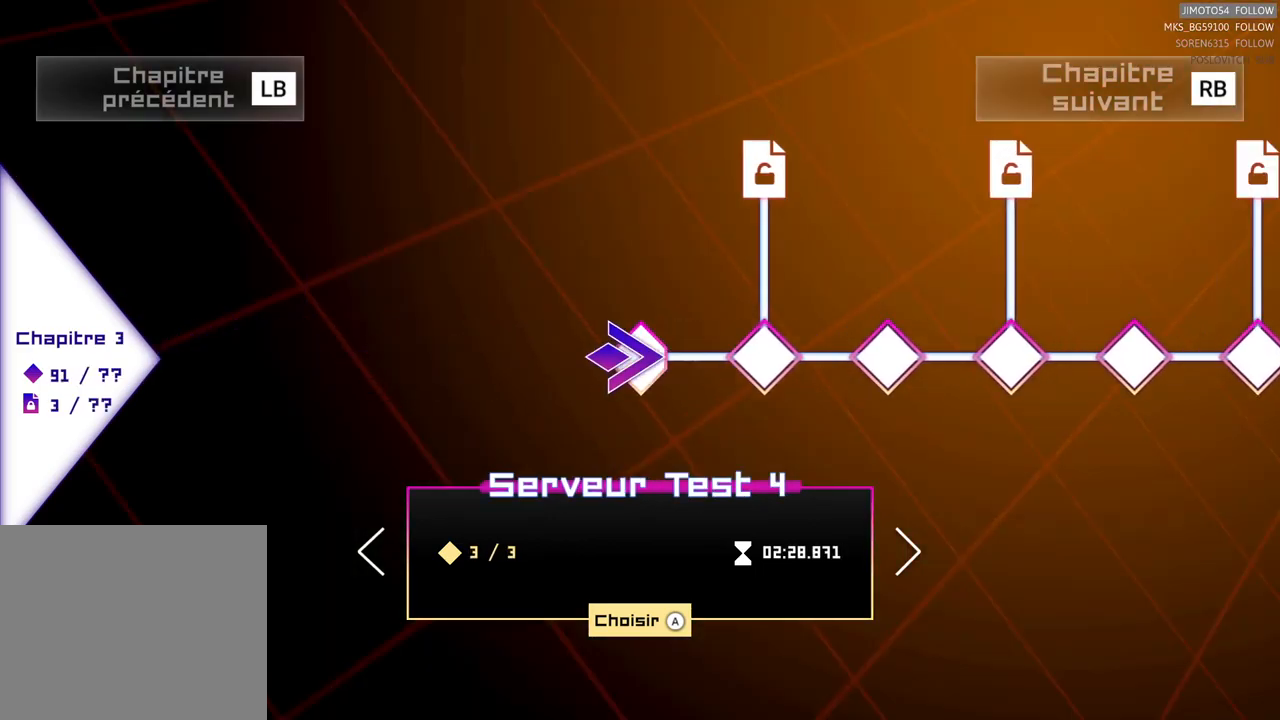
{"buttons": [], "left_stick": "right", "right_stick": "center", "events": [[400, "left_stick", "right"]]}
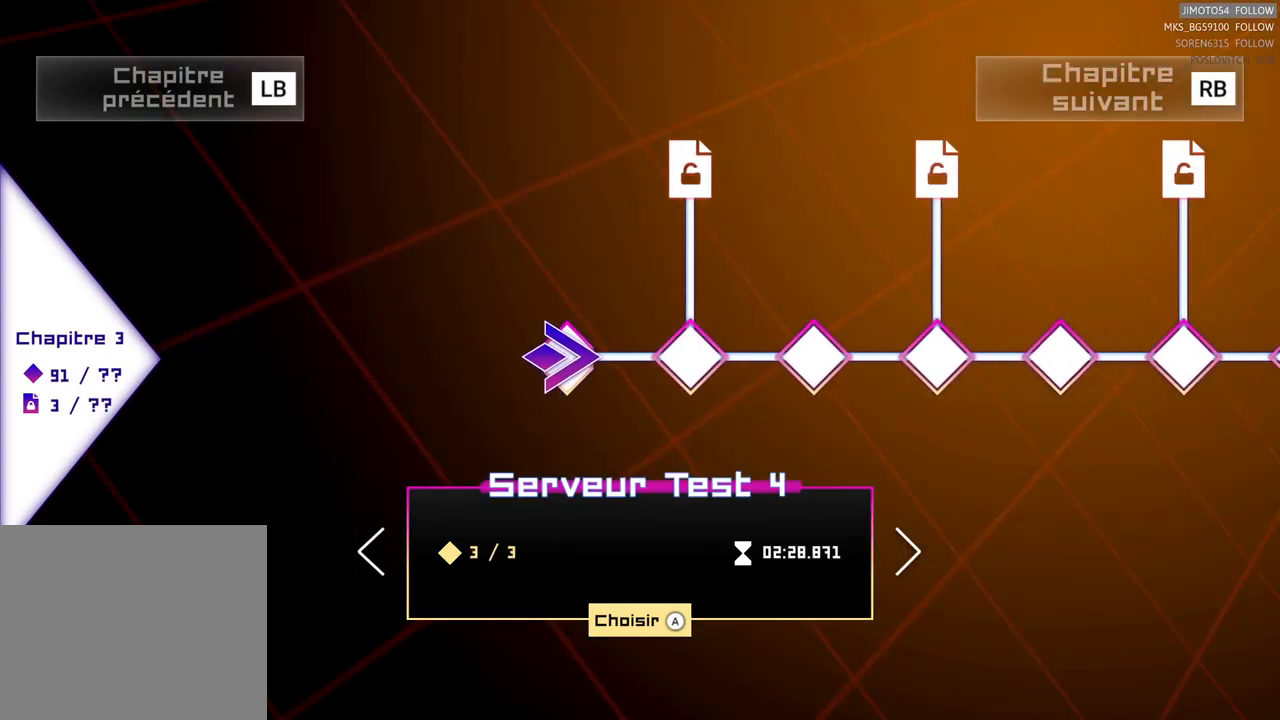
{"buttons": [], "left_stick": "right", "right_stick": "center", "events": []}
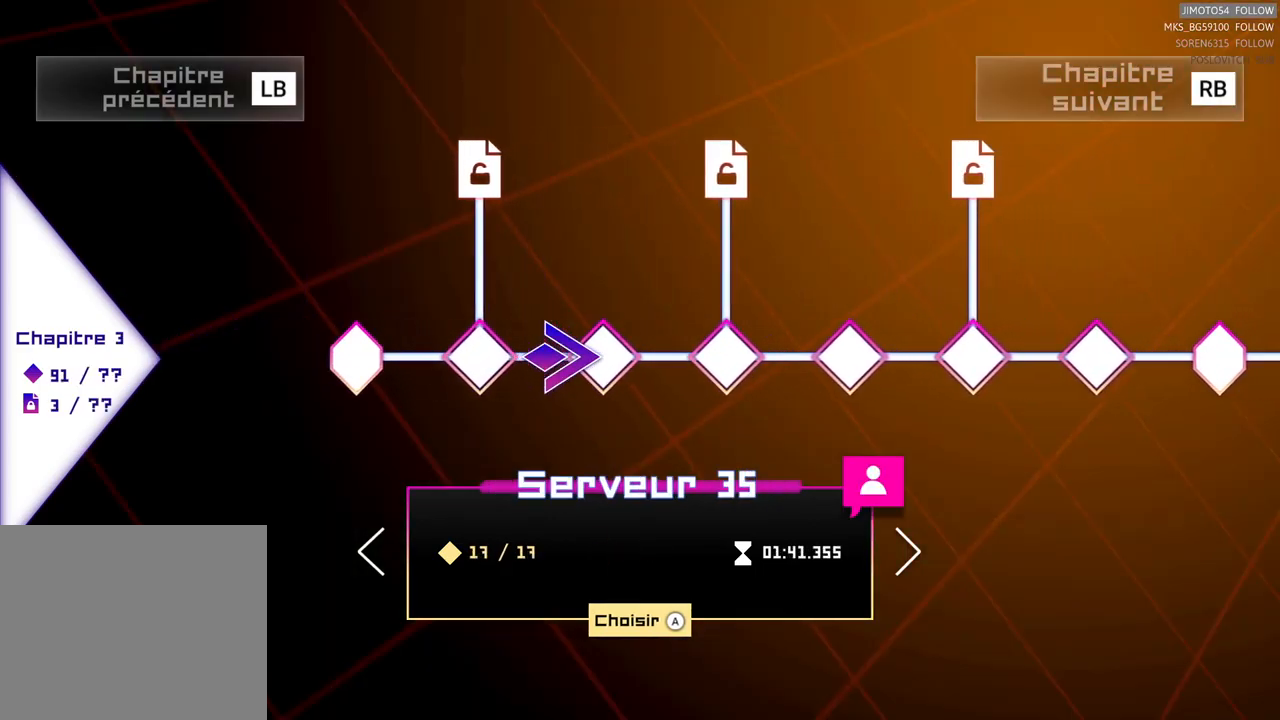
{"buttons": [], "left_stick": "right", "right_stick": "center", "events": []}
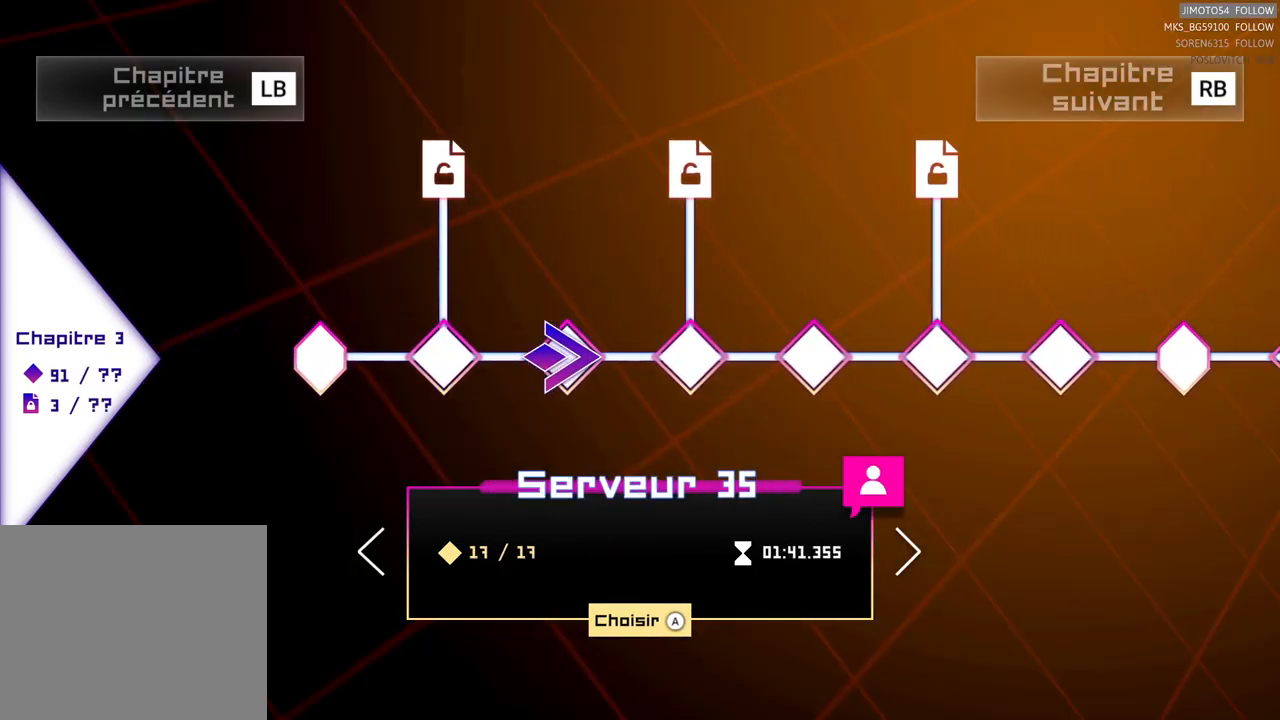
{"buttons": [], "left_stick": "right", "right_stick": "center", "events": []}
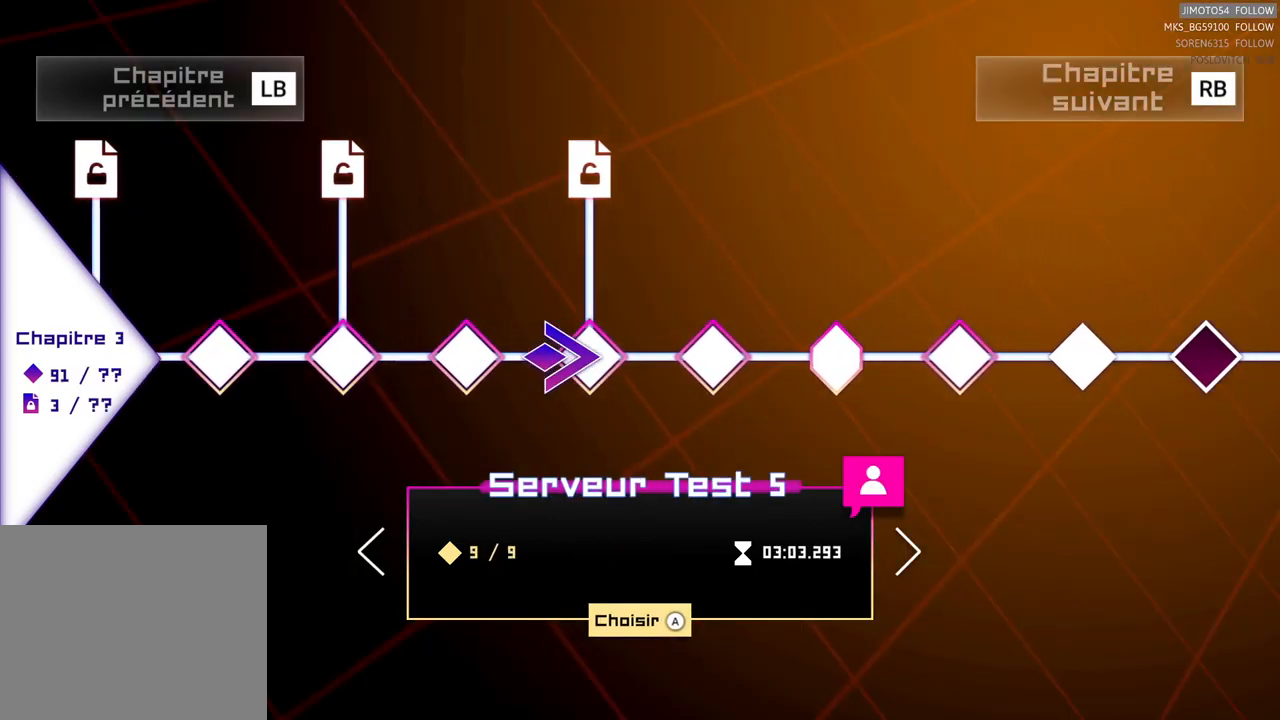
{"buttons": [], "left_stick": "right", "right_stick": "center", "events": []}
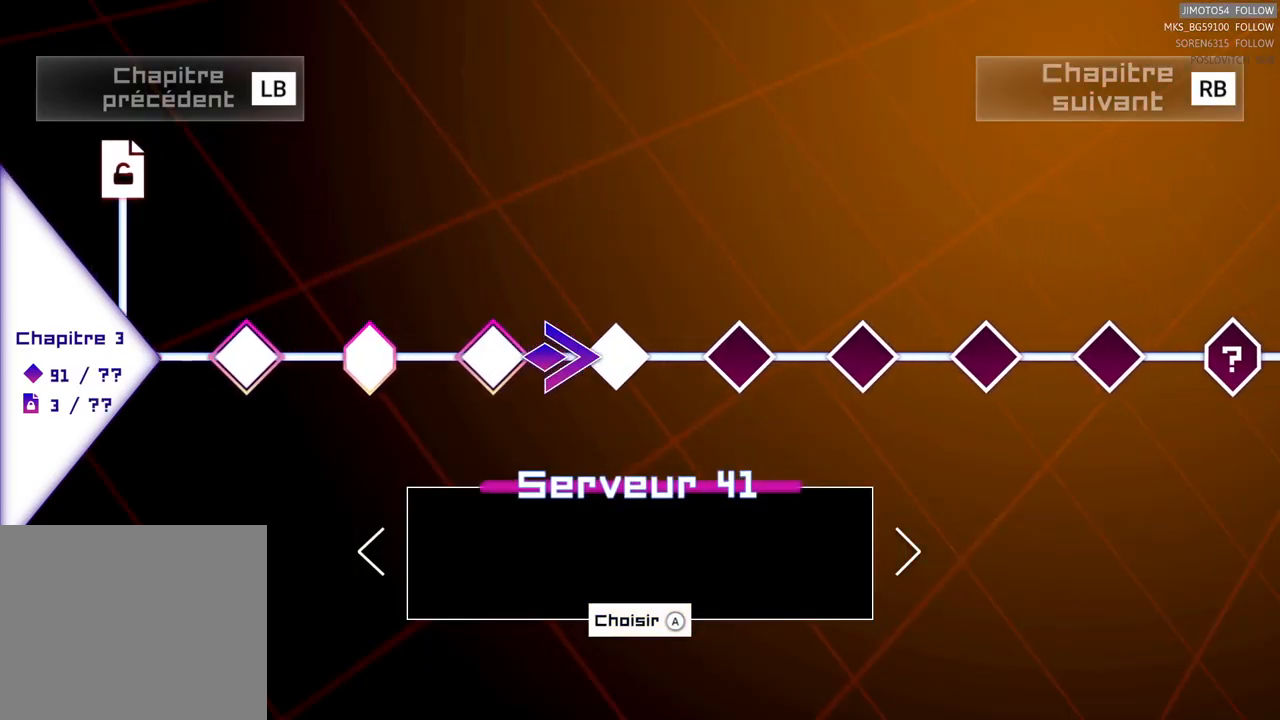
{"buttons": [], "left_stick": "right", "right_stick": "center", "events": []}
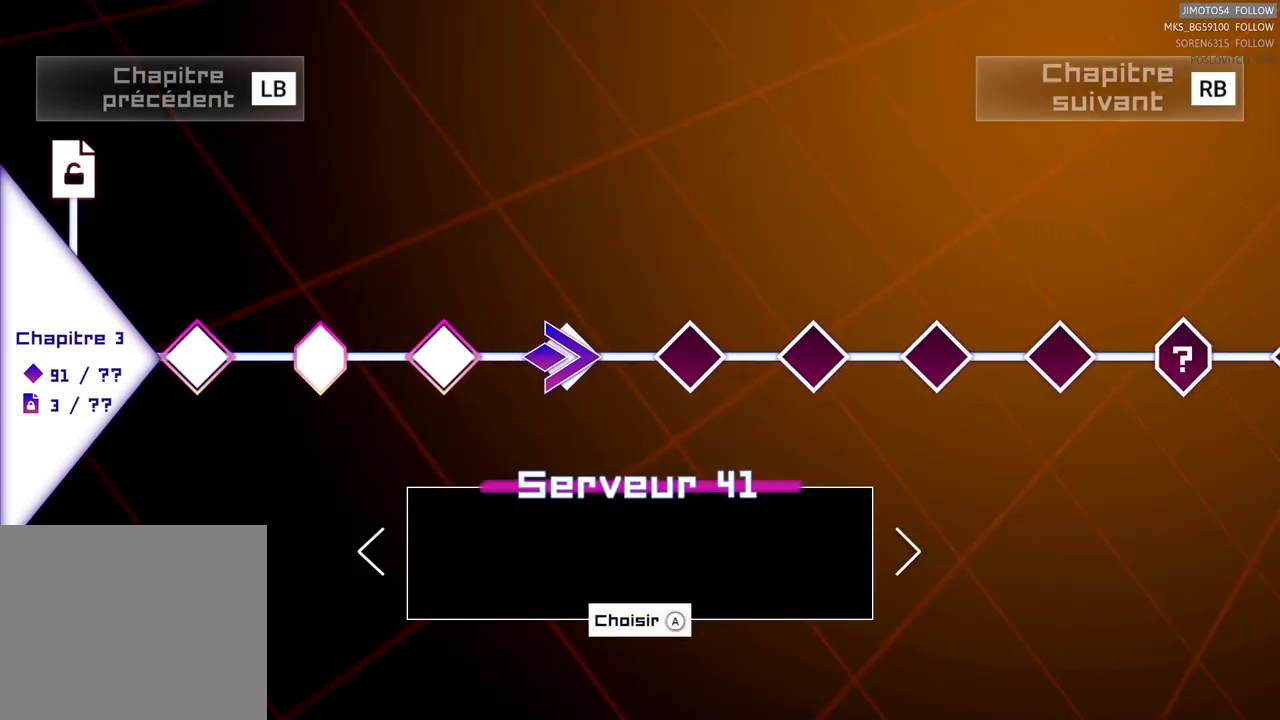
{"buttons": [], "left_stick": "center", "right_stick": "center", "events": [[50, "left_stick", "center"]]}
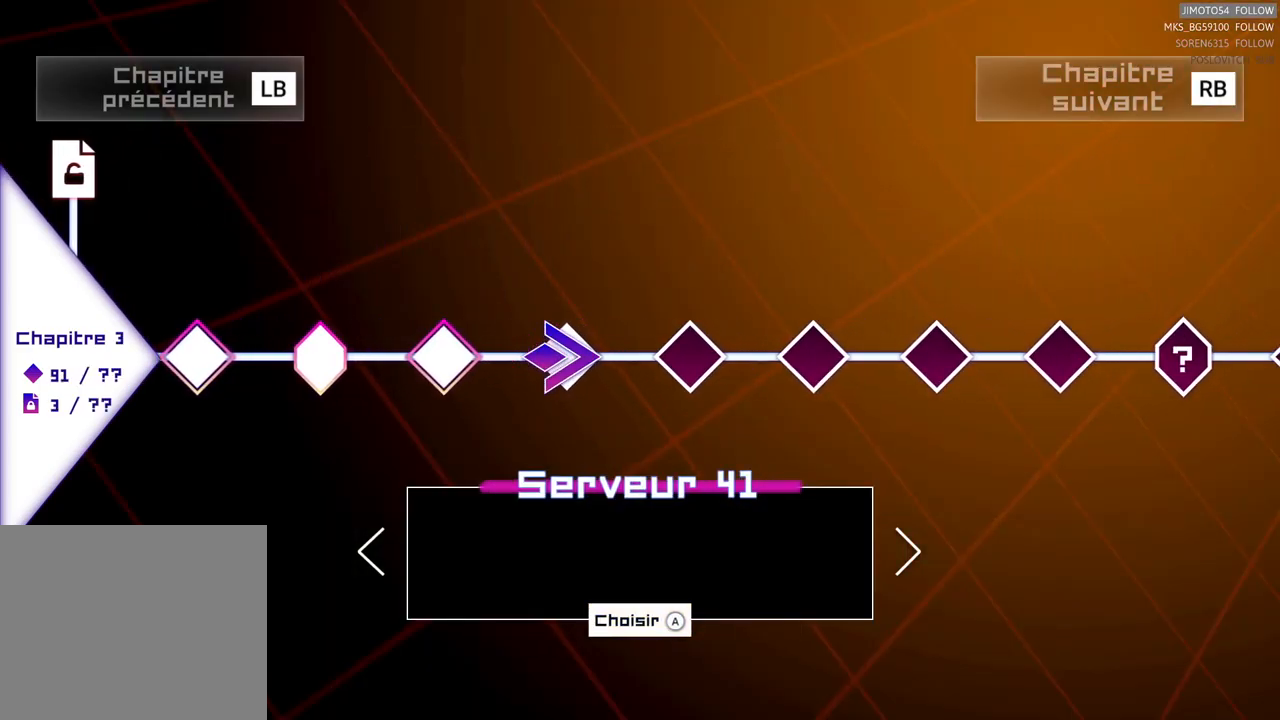
{"buttons": [], "left_stick": "center", "right_stick": "center", "events": [[134, "A", "down"], [350, "A", "up"]]}
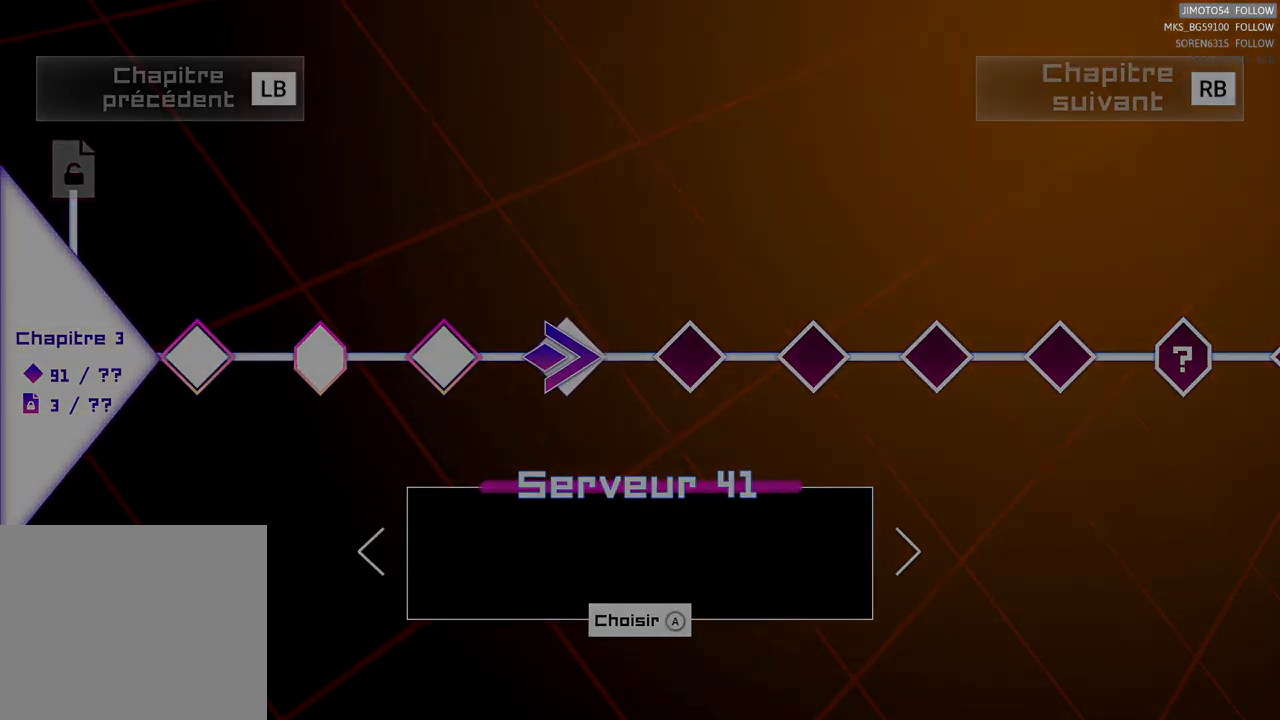
{"buttons": [], "left_stick": "center", "right_stick": "center", "events": []}
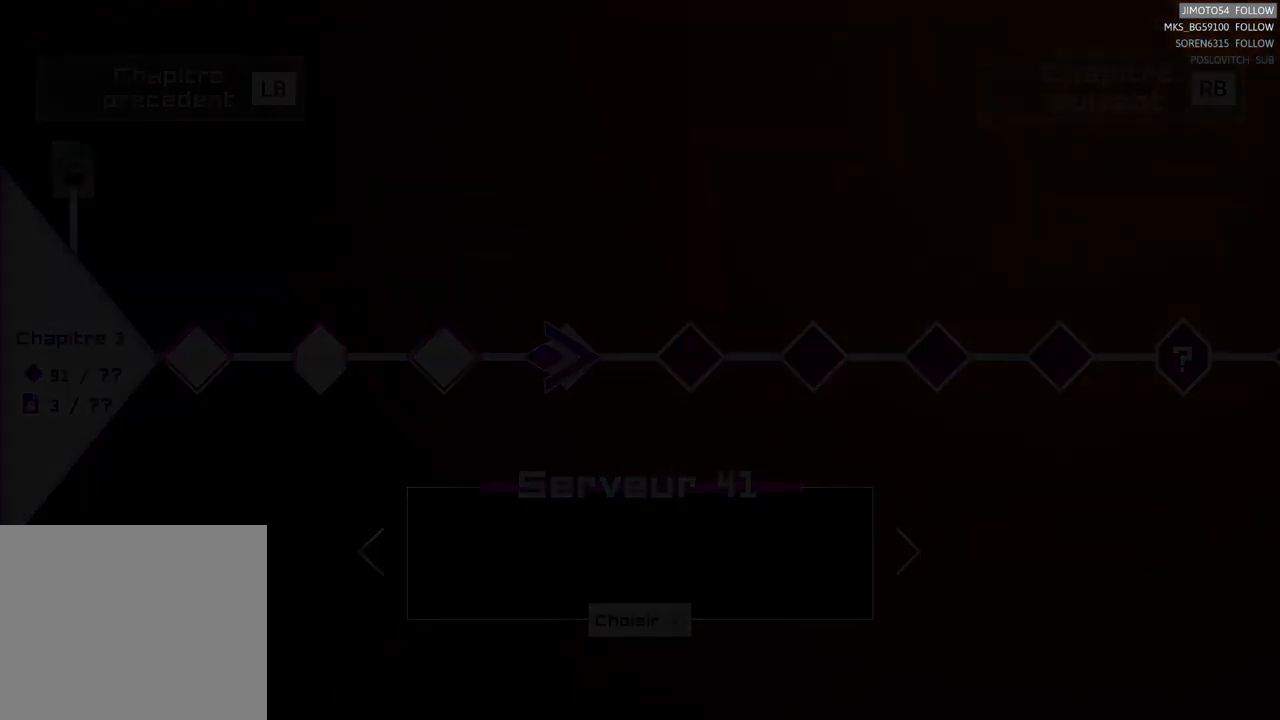
{"buttons": [], "left_stick": "center", "right_stick": "center", "events": []}
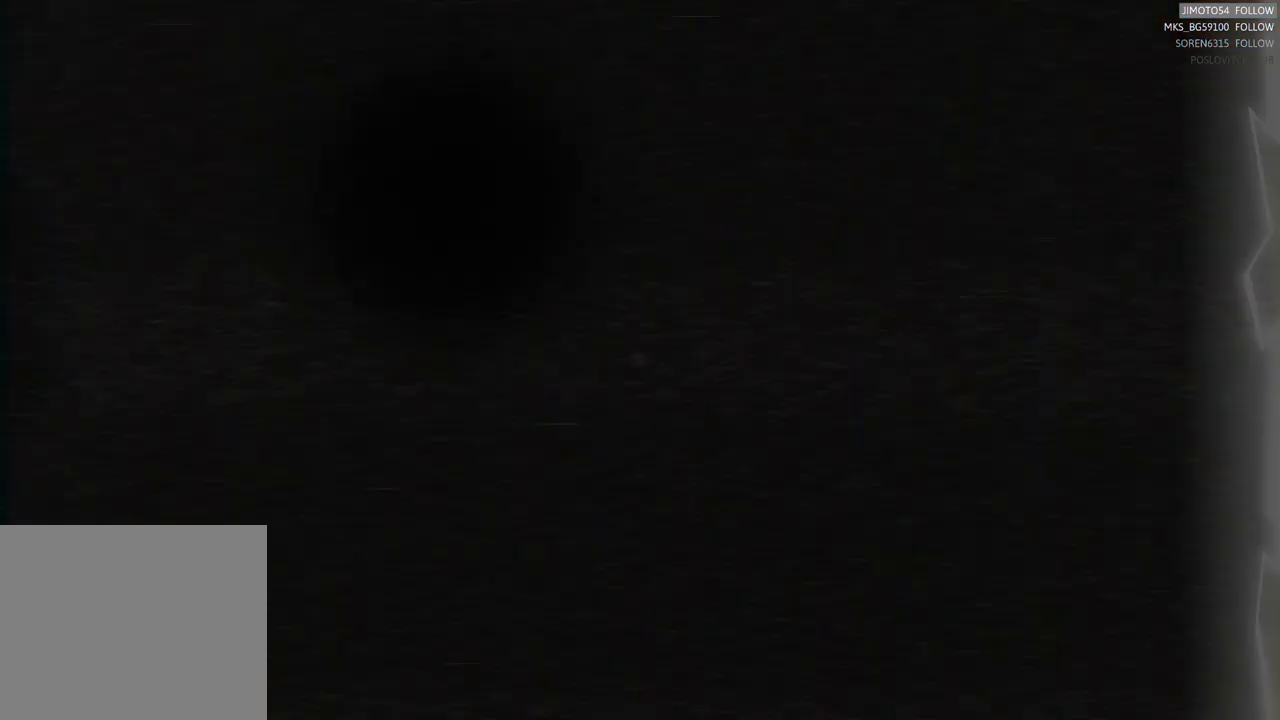
{"buttons": [], "left_stick": "center", "right_stick": "center", "events": []}